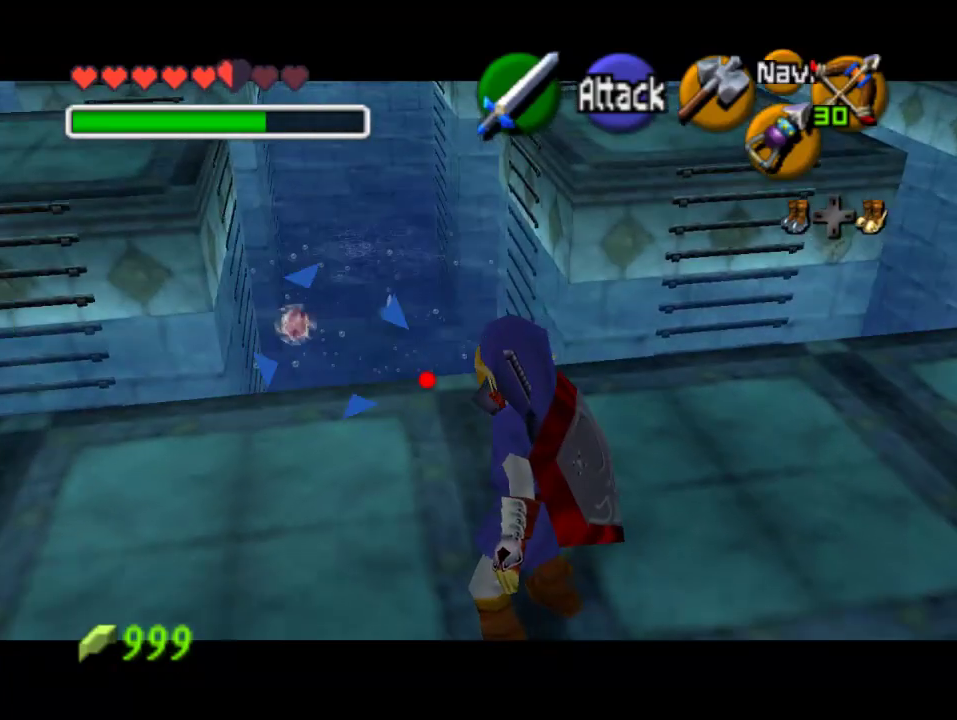
Gameplay with a controller (Nintendo layout); each line is a JSON object with the inputs held at the frame after it. "events" lists button and stick changes between this image and that frame as [ms after this image, input, new state], when the widget could be followed in between. Not read: L3 R3 Z.
{"buttons": [], "left_stick": "center", "events": [[67, "C_DOWN", "up"]]}
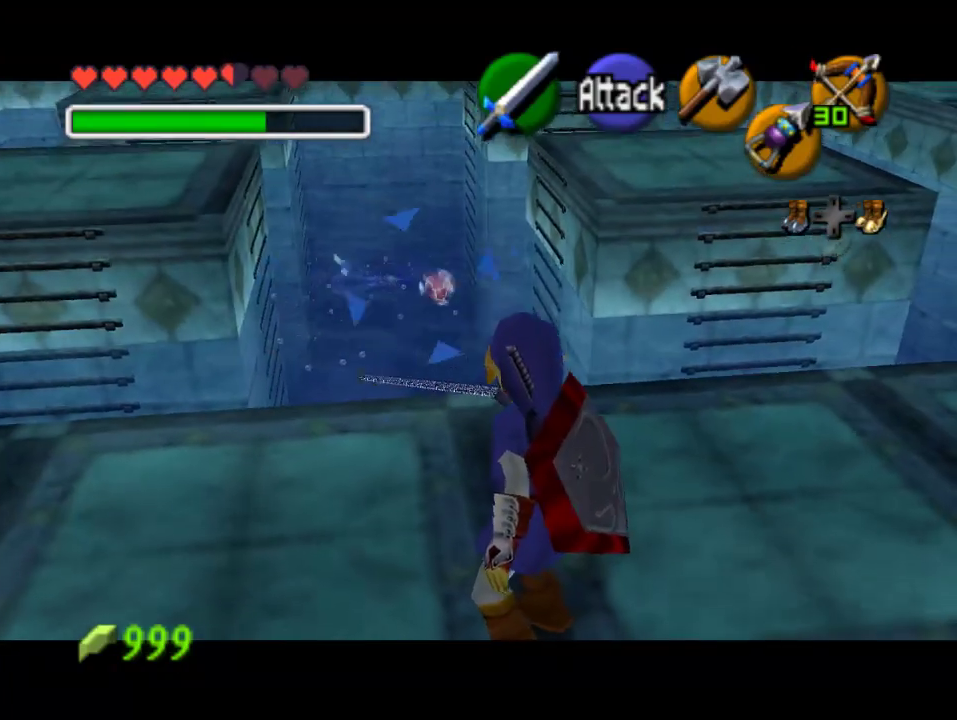
{"buttons": [], "left_stick": "center", "events": []}
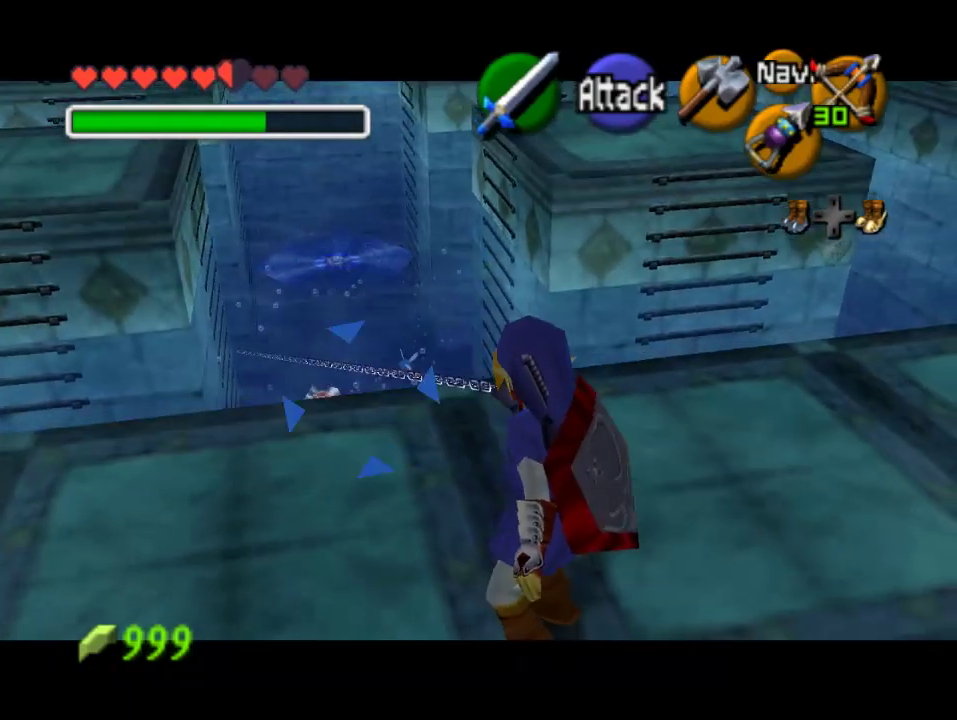
{"buttons": [], "left_stick": "center", "events": []}
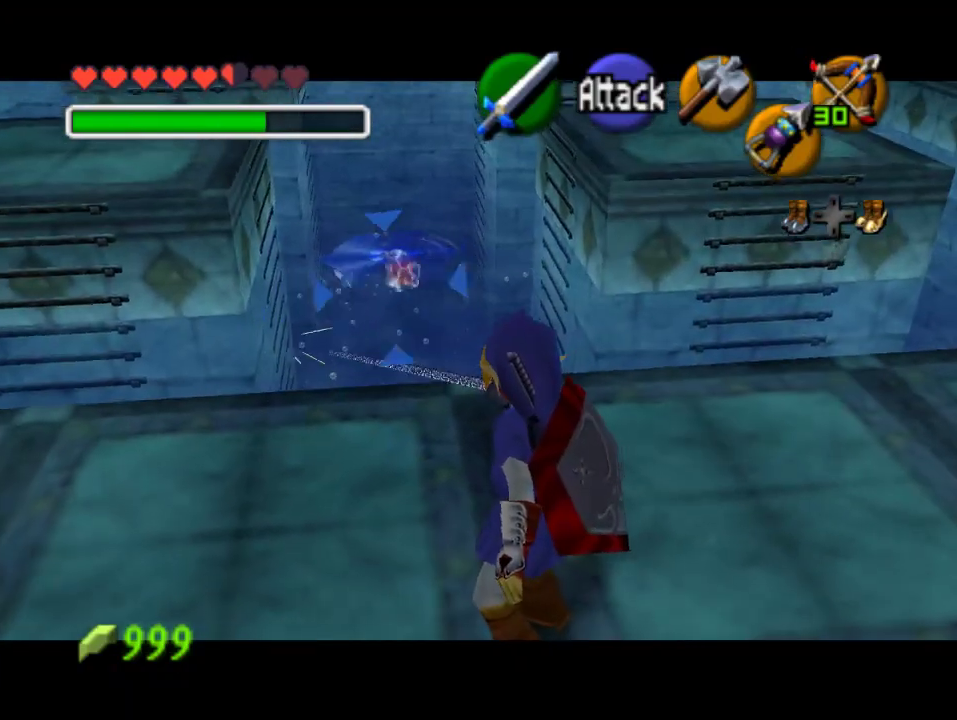
{"buttons": [], "left_stick": "left", "events": [[433, "left_stick", "left"]]}
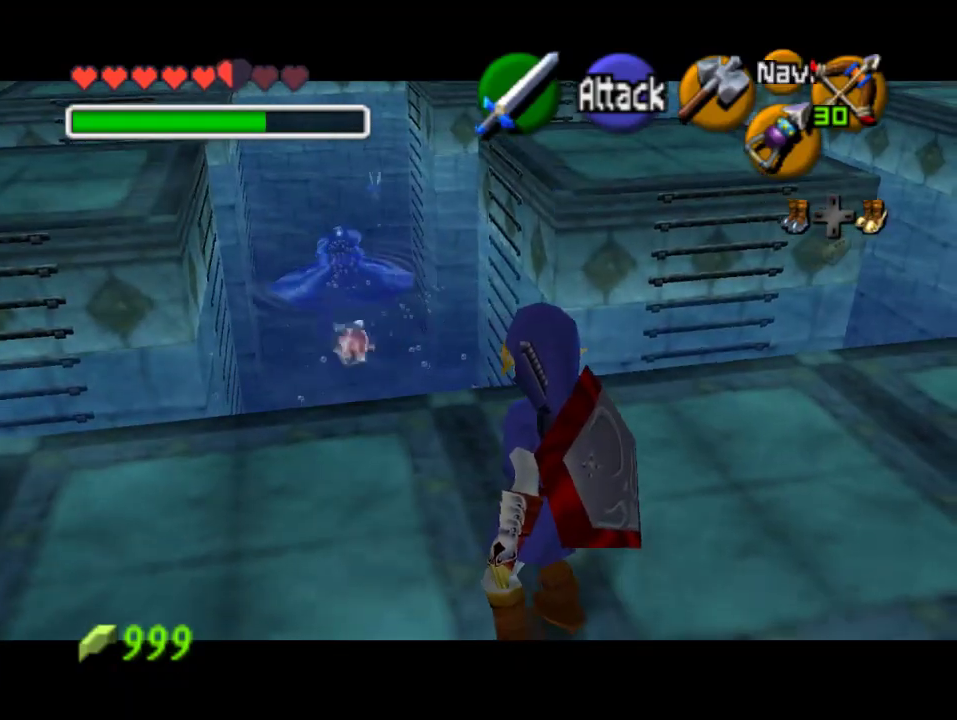
{"buttons": [], "left_stick": "up-left", "events": [[467, "left_stick", "up-left"]]}
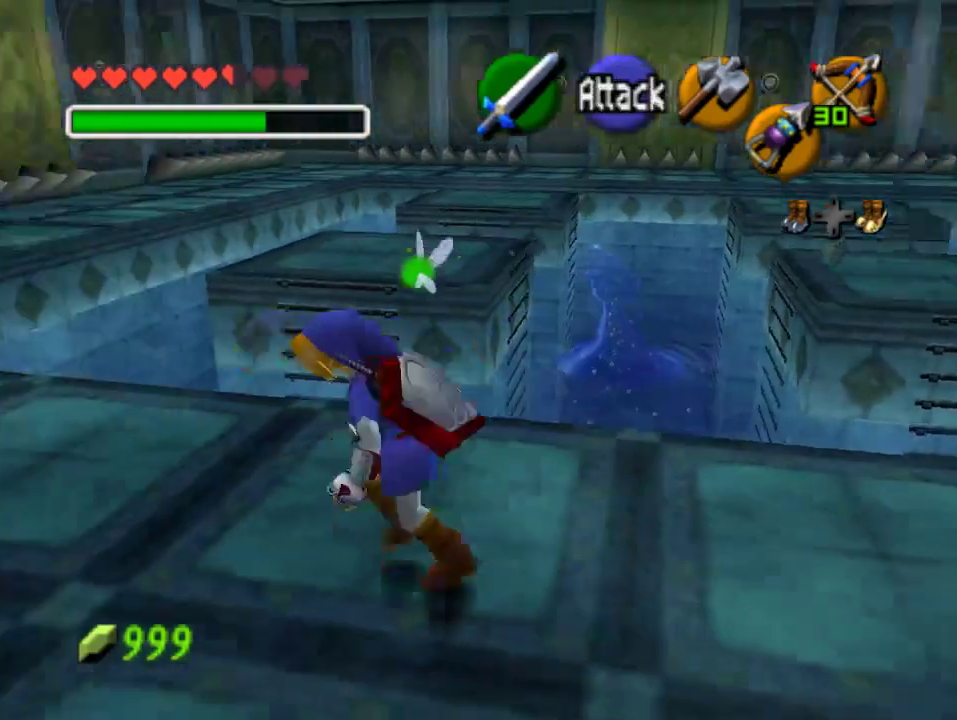
{"buttons": [], "left_stick": "up-left", "events": []}
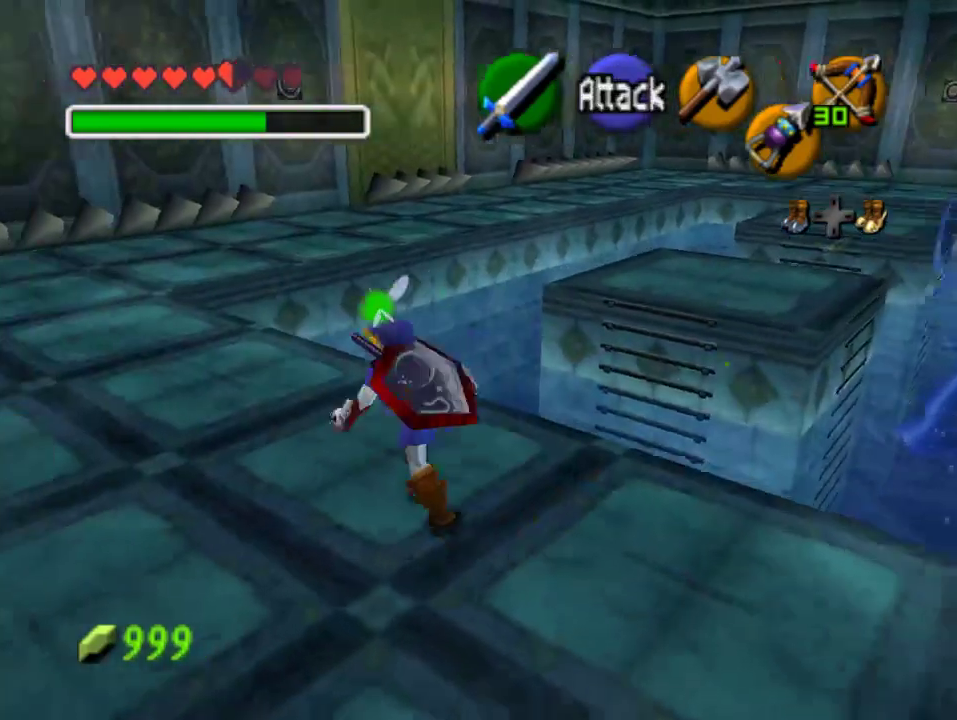
{"buttons": [], "left_stick": "up-left", "events": []}
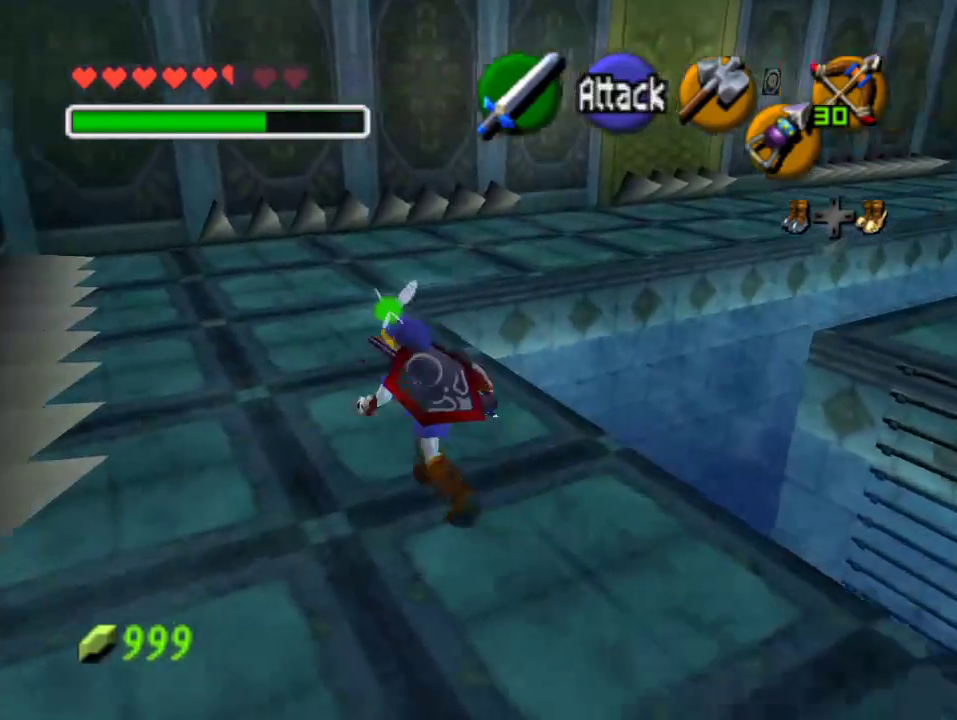
{"buttons": [], "left_stick": "center", "events": [[33, "left_stick", "center"], [200, "left_stick", "down-right"], [300, "left_stick", "center"]]}
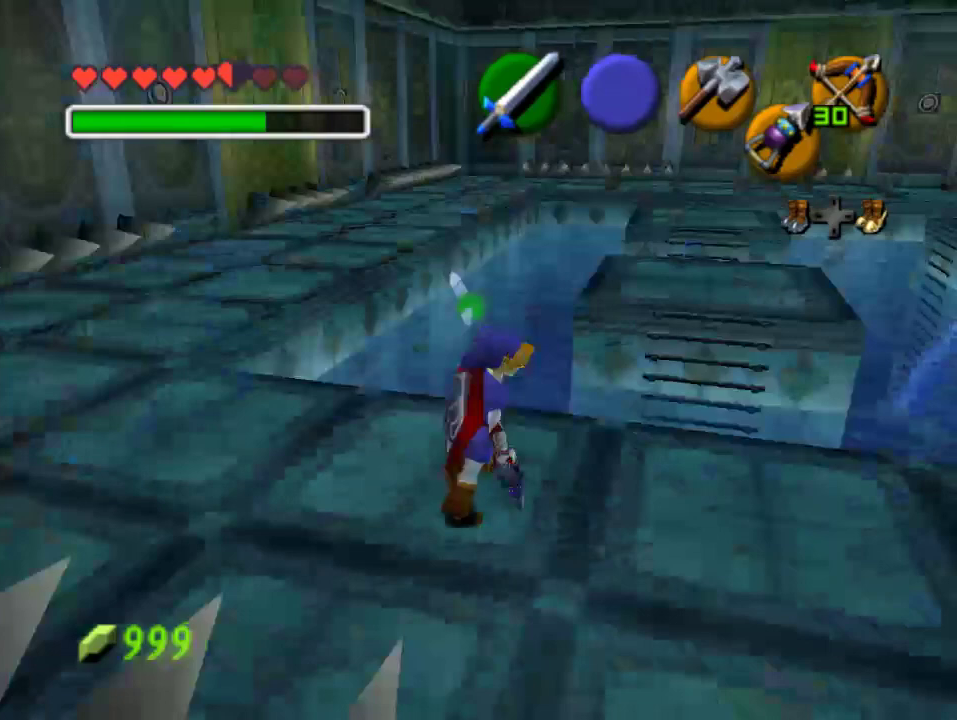
{"buttons": [], "left_stick": "down", "events": [[333, "left_stick", "down"]]}
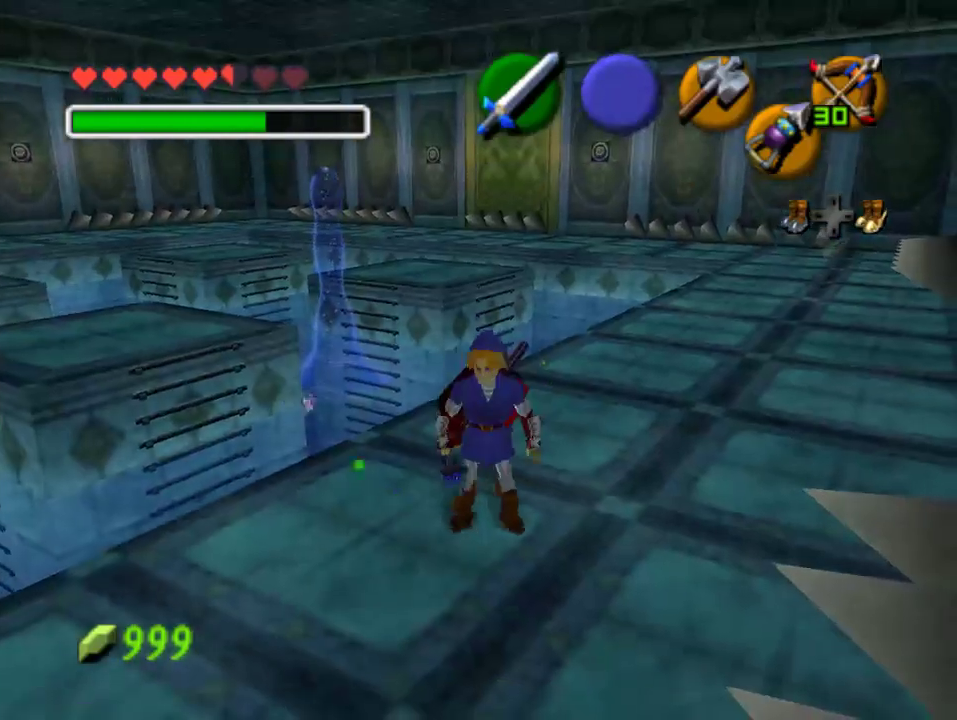
{"buttons": [], "left_stick": "center", "events": [[433, "left_stick", "center"]]}
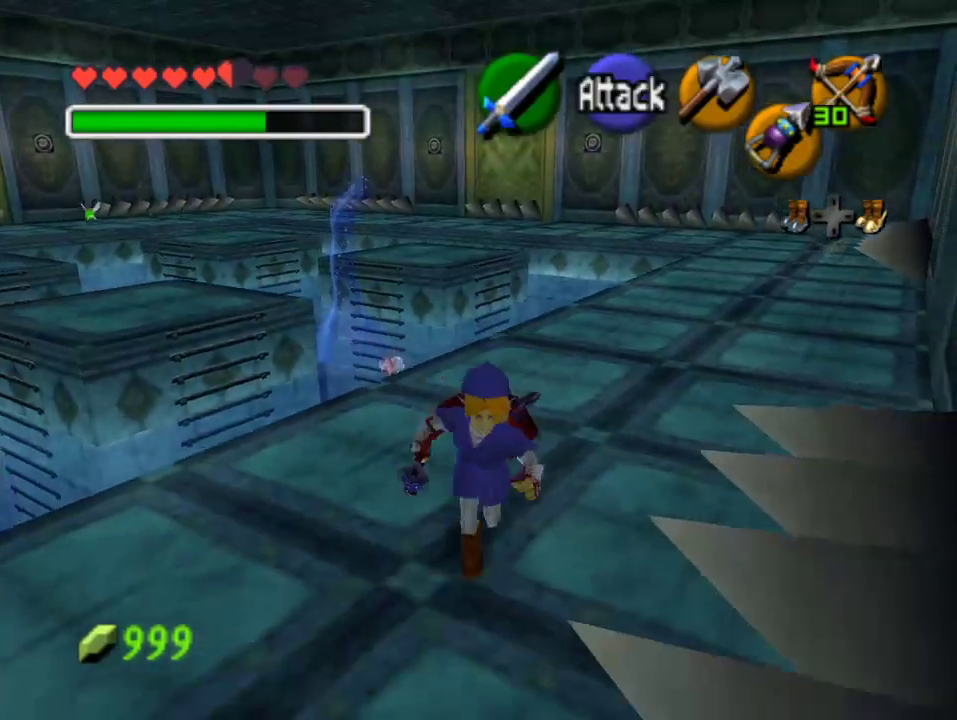
{"buttons": [], "left_stick": "center", "events": [[167, "left_stick", "down-left"], [367, "left_stick", "center"]]}
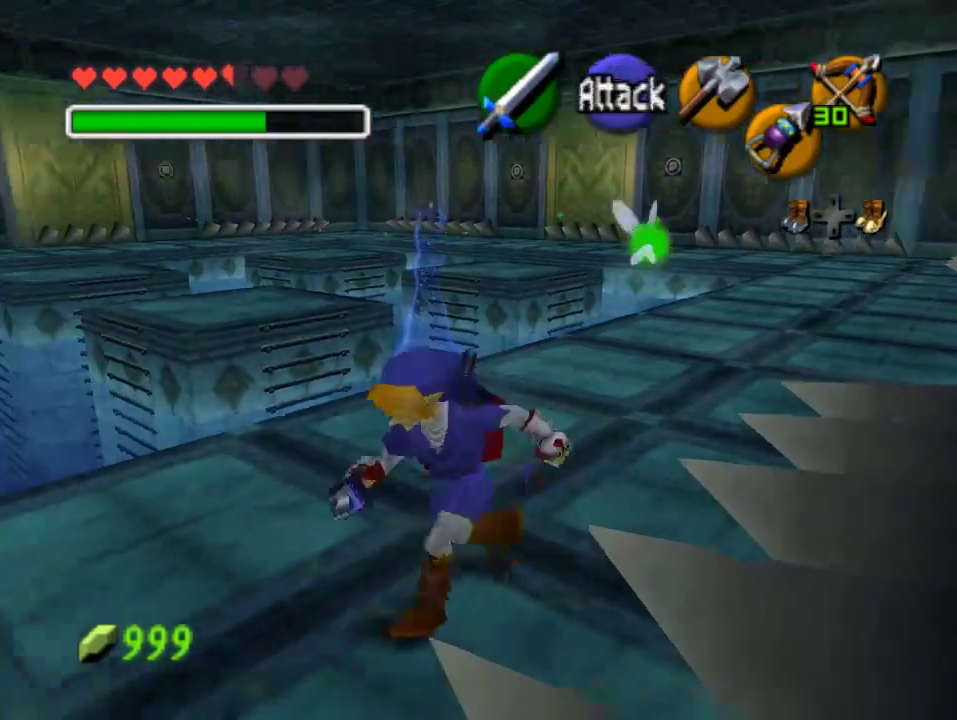
{"buttons": [], "left_stick": "center", "events": [[367, "left_stick", "up"], [467, "left_stick", "center"]]}
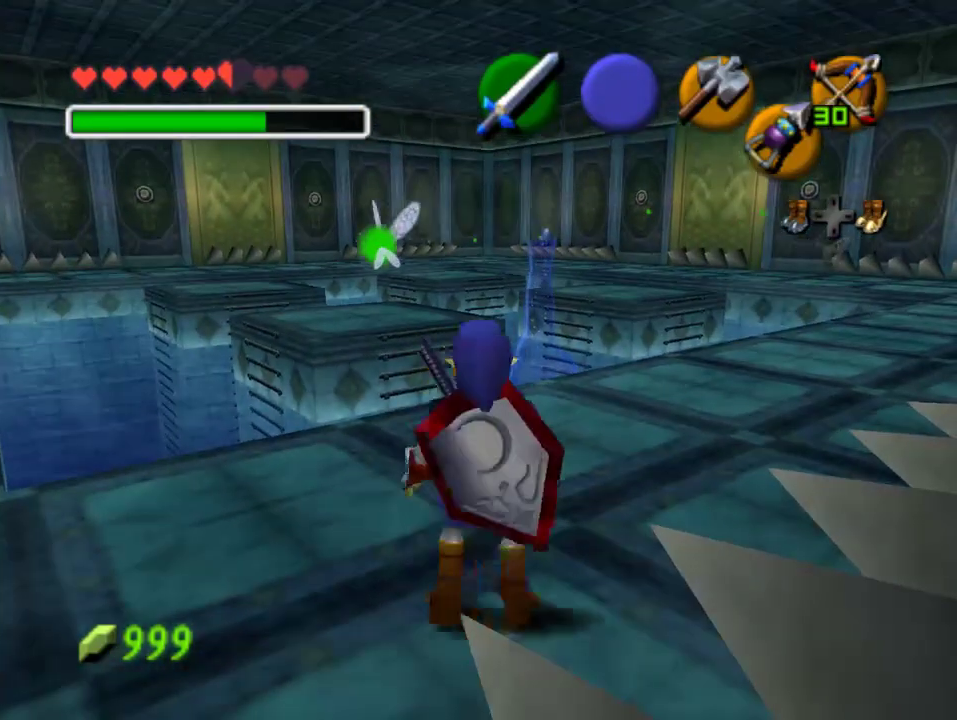
{"buttons": ["C_DOWN"], "left_stick": "center", "events": [[33, "C_DOWN", "down"], [167, "C_DOWN", "up"], [367, "C_DOWN", "down"]]}
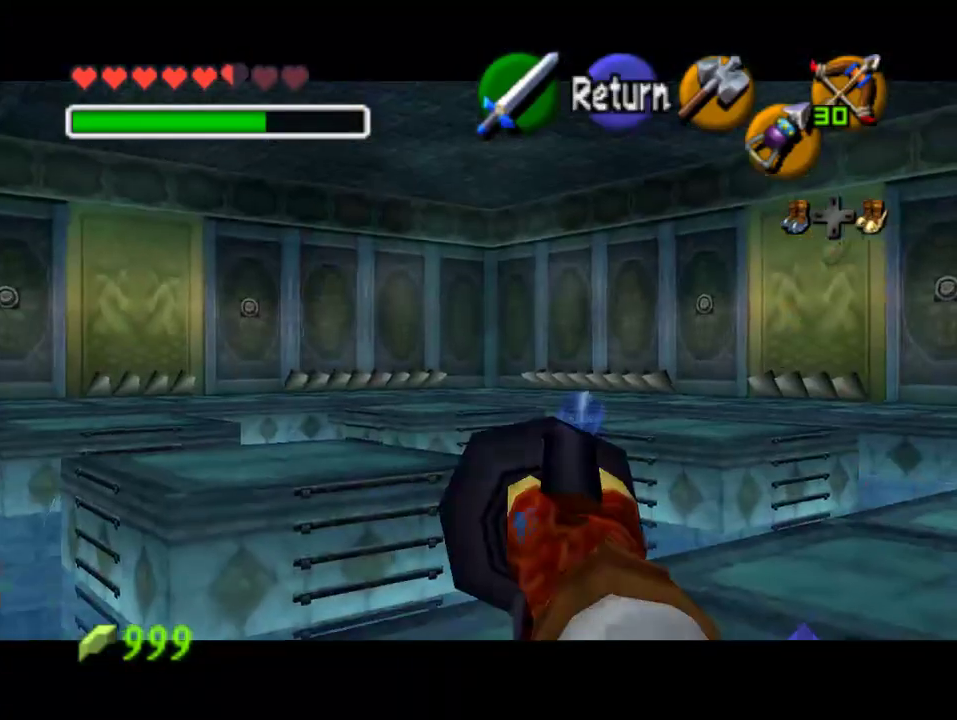
{"buttons": ["C_DOWN"], "left_stick": "center", "events": [[67, "left_stick", "up-right"], [367, "left_stick", "center"]]}
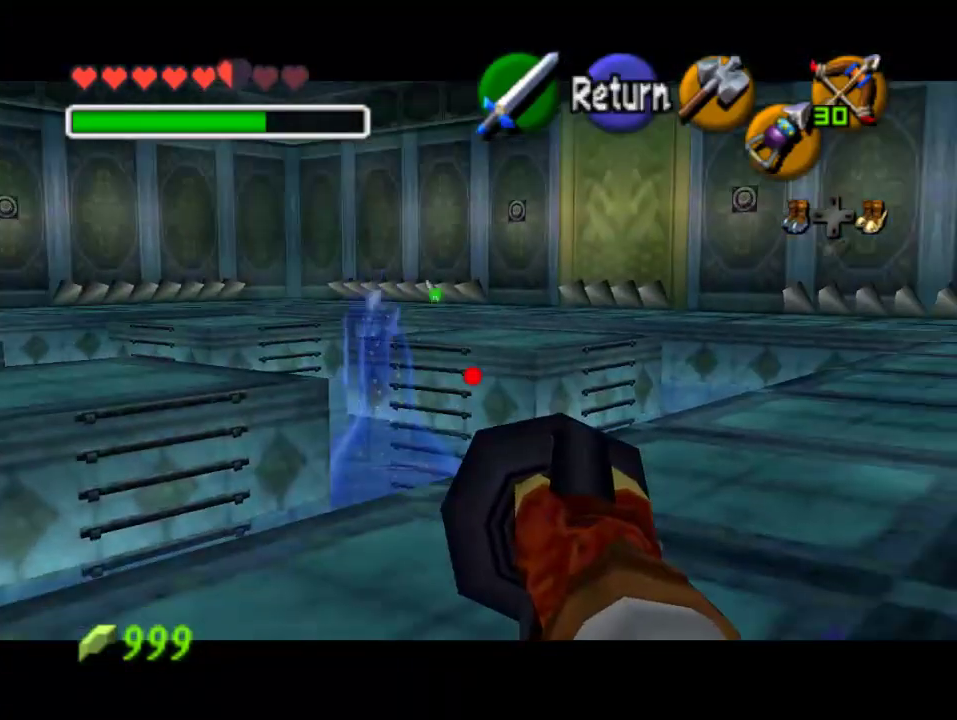
{"buttons": ["C_DOWN"], "left_stick": "center", "events": []}
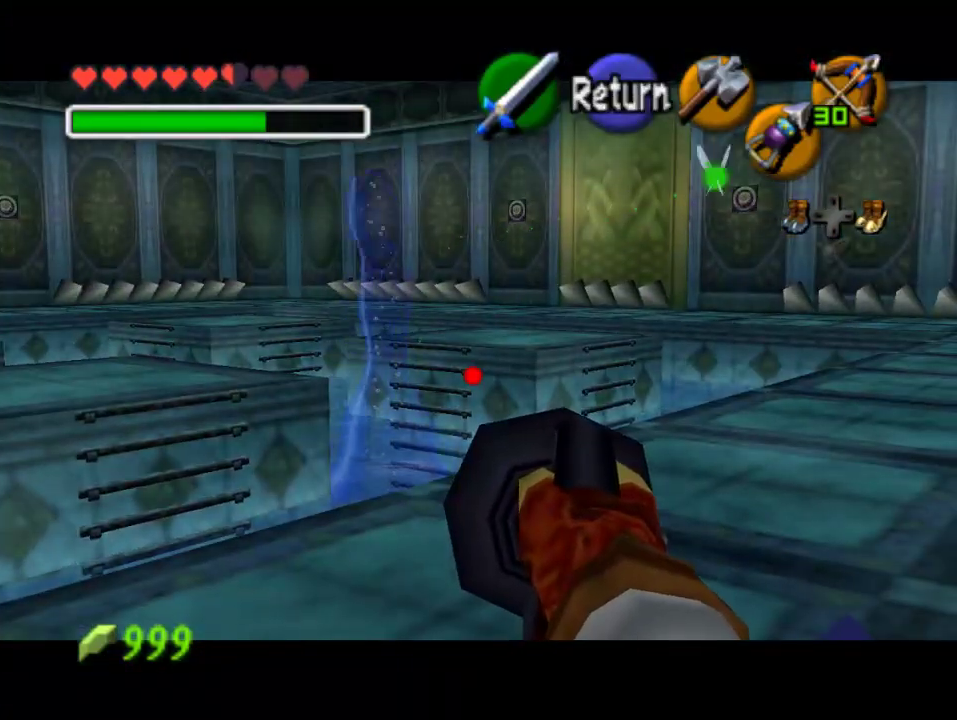
{"buttons": ["C_DOWN"], "left_stick": "center", "events": []}
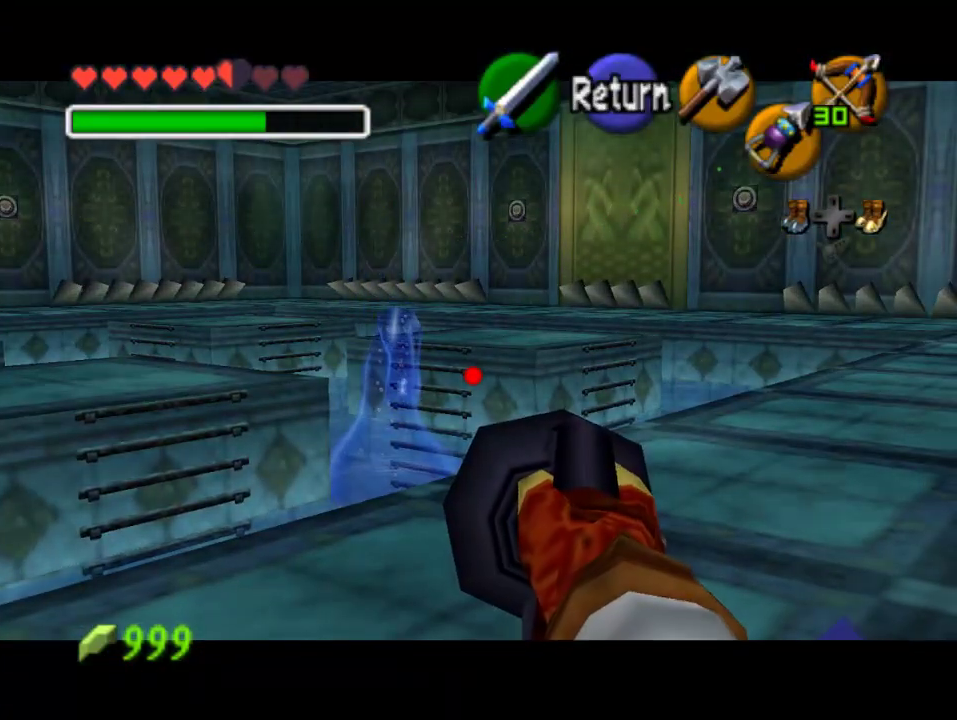
{"buttons": ["C_DOWN"], "left_stick": "center", "events": [[267, "left_stick", "left"], [400, "left_stick", "center"]]}
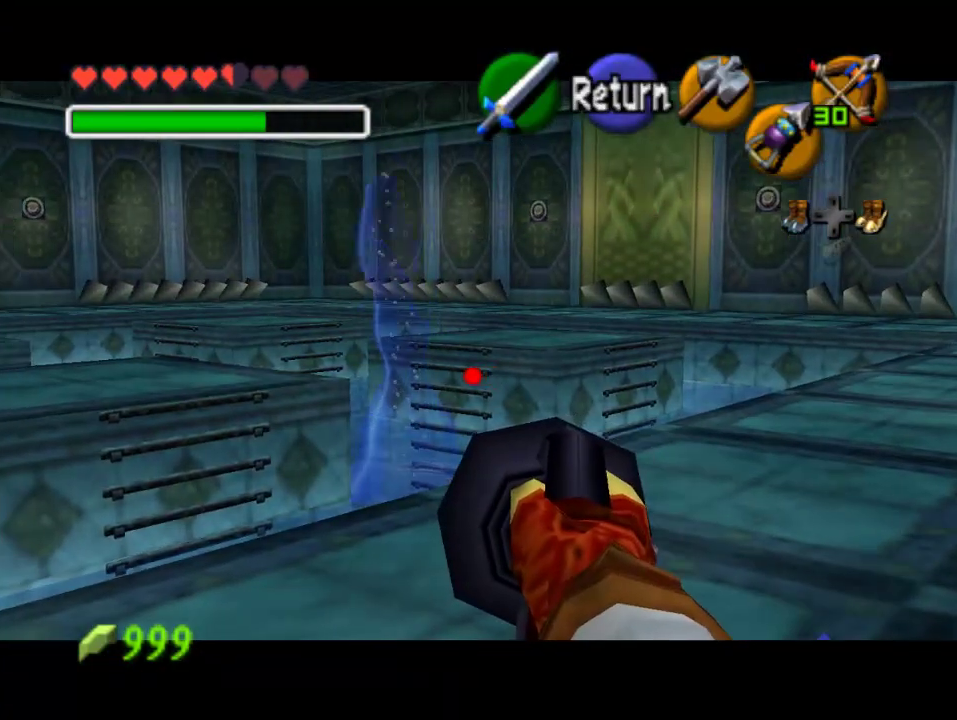
{"buttons": ["C_DOWN"], "left_stick": "center", "events": []}
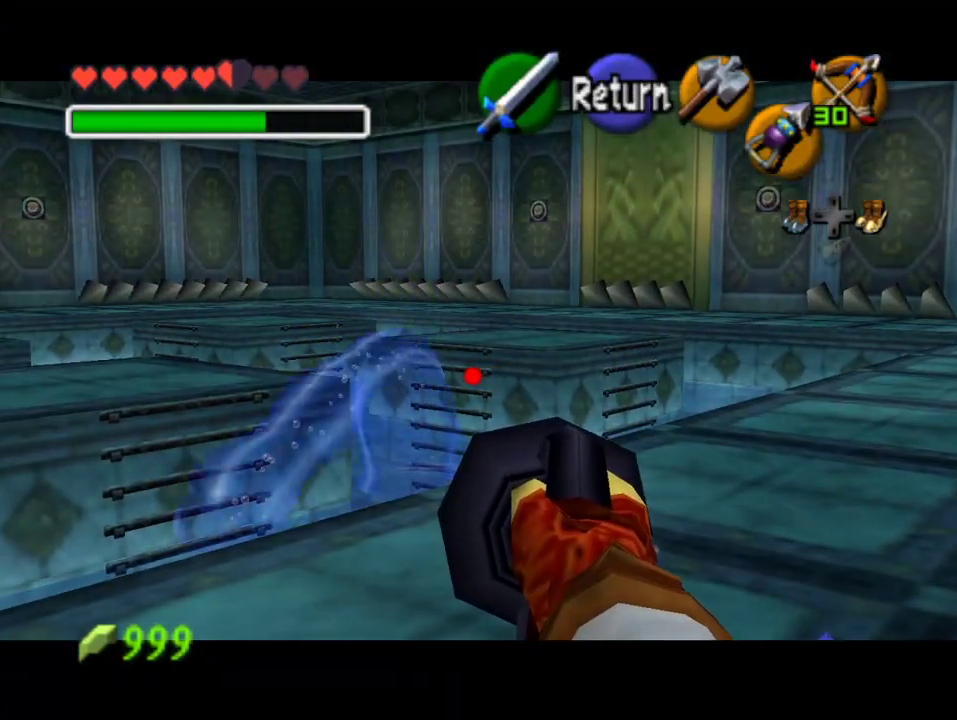
{"buttons": ["C_DOWN"], "left_stick": "left", "events": [[467, "left_stick", "left"]]}
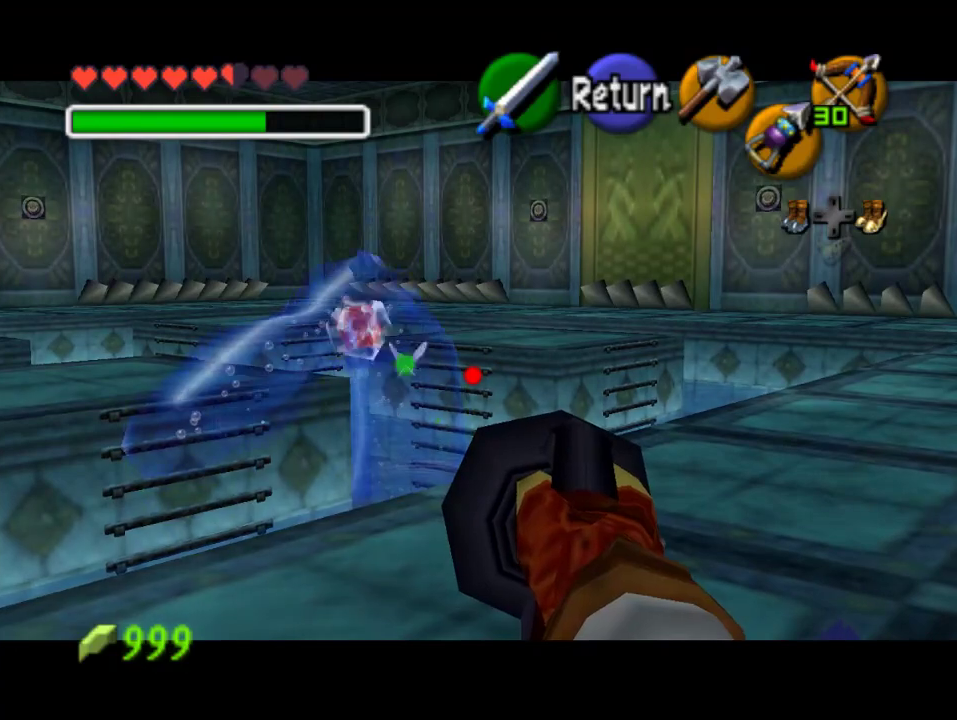
{"buttons": [], "left_stick": "center", "events": [[167, "left_stick", "center"], [200, "C_DOWN", "up"]]}
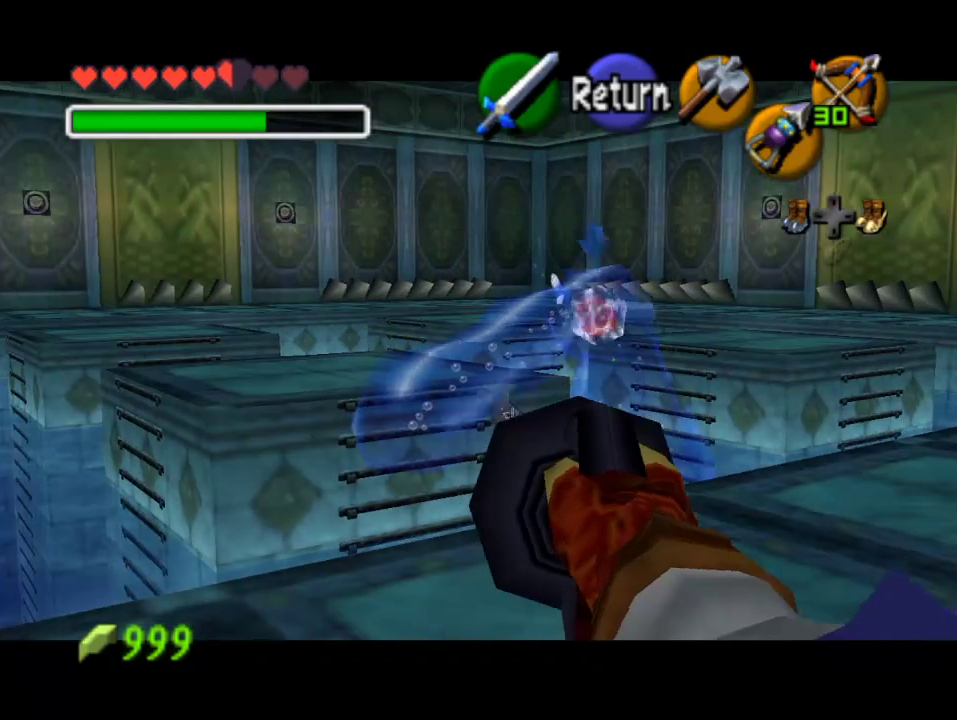
{"buttons": [], "left_stick": "right", "events": [[233, "C_DOWN", "down"], [367, "C_DOWN", "up"], [467, "left_stick", "right"]]}
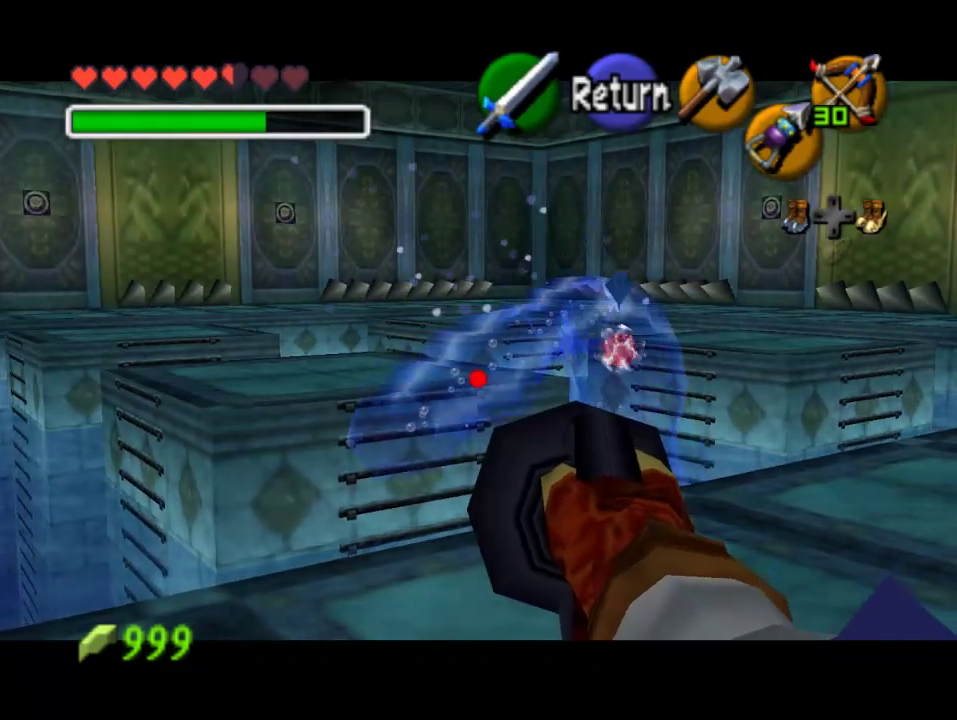
{"buttons": ["C_DOWN"], "left_stick": "center", "events": [[33, "C_DOWN", "down"], [200, "left_stick", "center"]]}
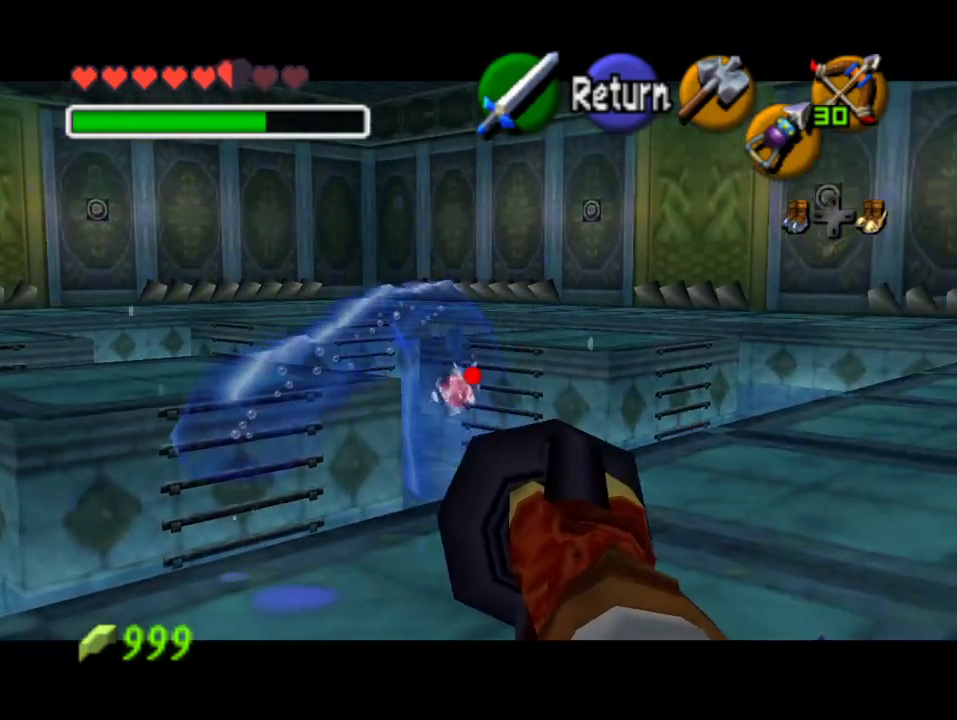
{"buttons": [], "left_stick": "center", "events": [[200, "C_DOWN", "up"]]}
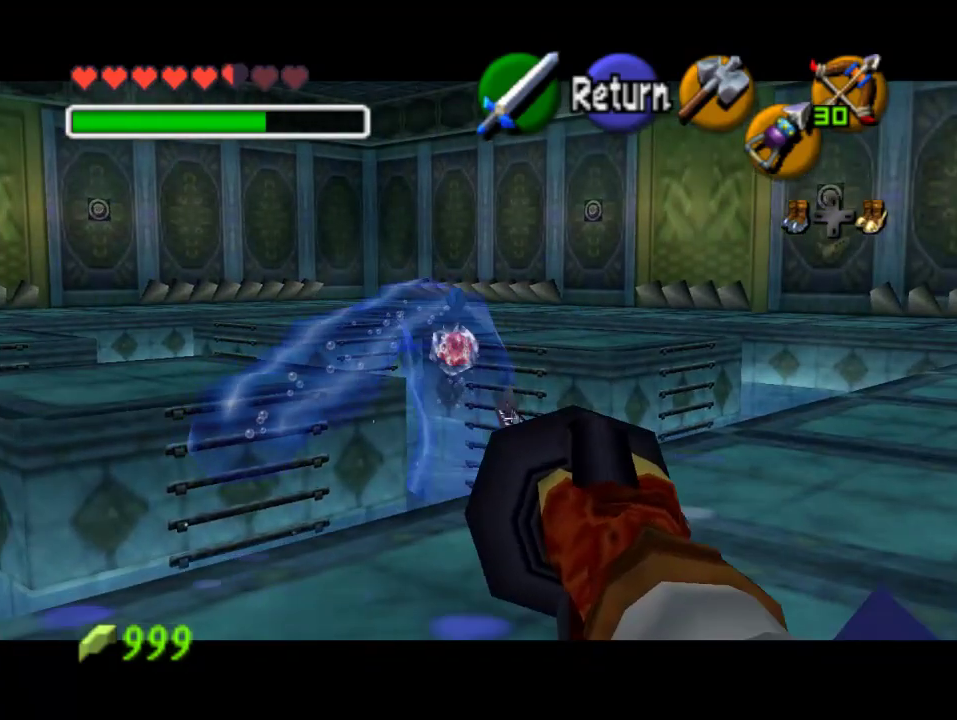
{"buttons": ["C_DOWN"], "left_stick": "down-left", "events": [[100, "C_DOWN", "down"], [267, "C_DOWN", "up"], [367, "C_DOWN", "down"], [367, "left_stick", "down-left"]]}
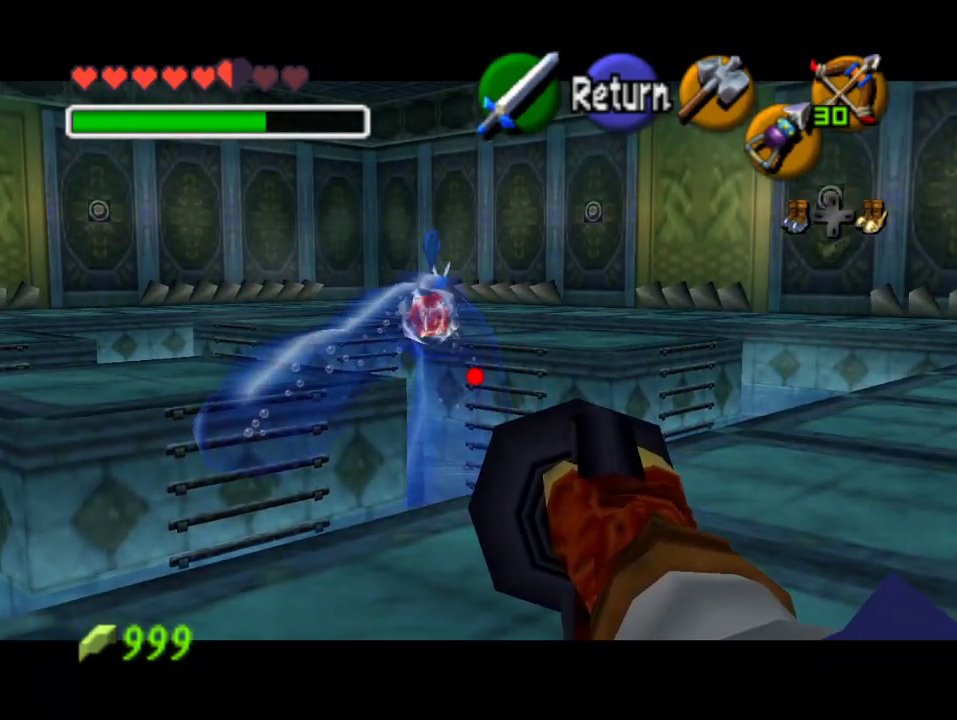
{"buttons": [], "left_stick": "center", "events": [[100, "C_DOWN", "up"], [133, "left_stick", "center"]]}